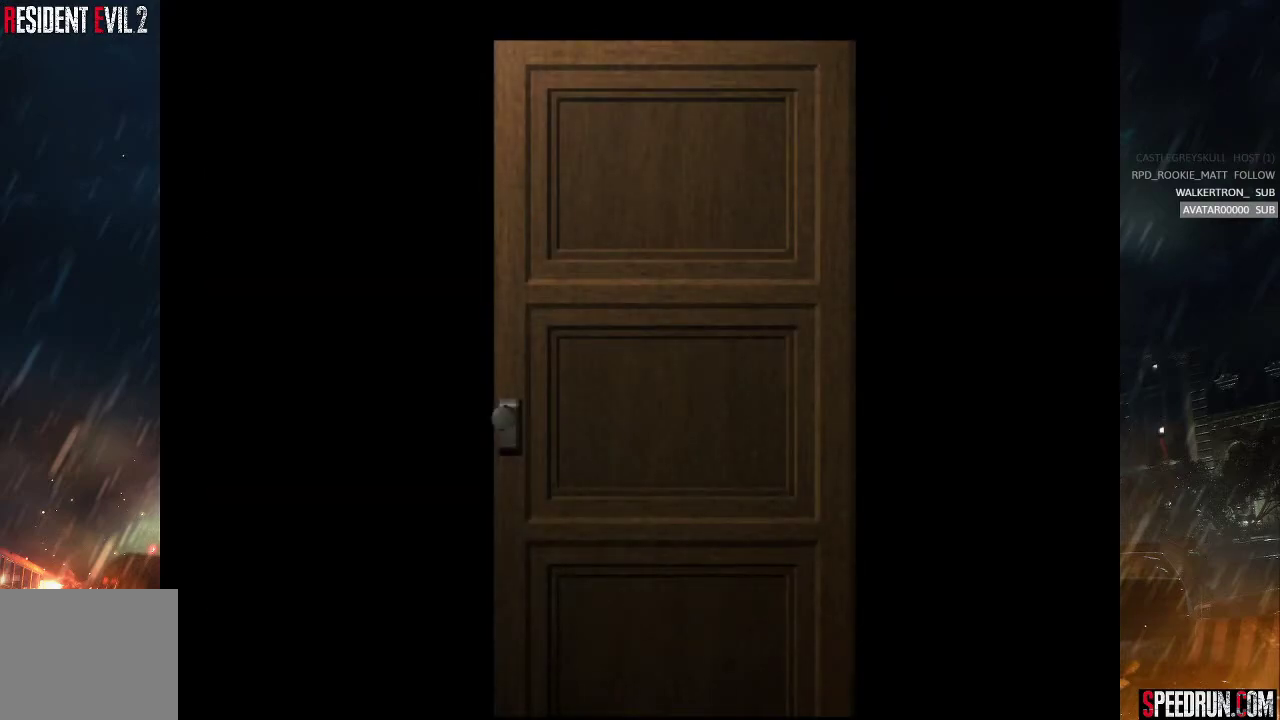
Gameplay with a controller (PlayStation layout); each line is a JSON object with the inputs held at the frame after it. "events" lists button and stick changes between this image and that frame as [ms after this image, input, new state], when the widget could be followed in between. Not read: L1 L3 R1 R3 left_stick.
{"buttons": ["SQUARE", "DPAD_UP", "DPAD_RIGHT"], "right_stick": "center", "events": []}
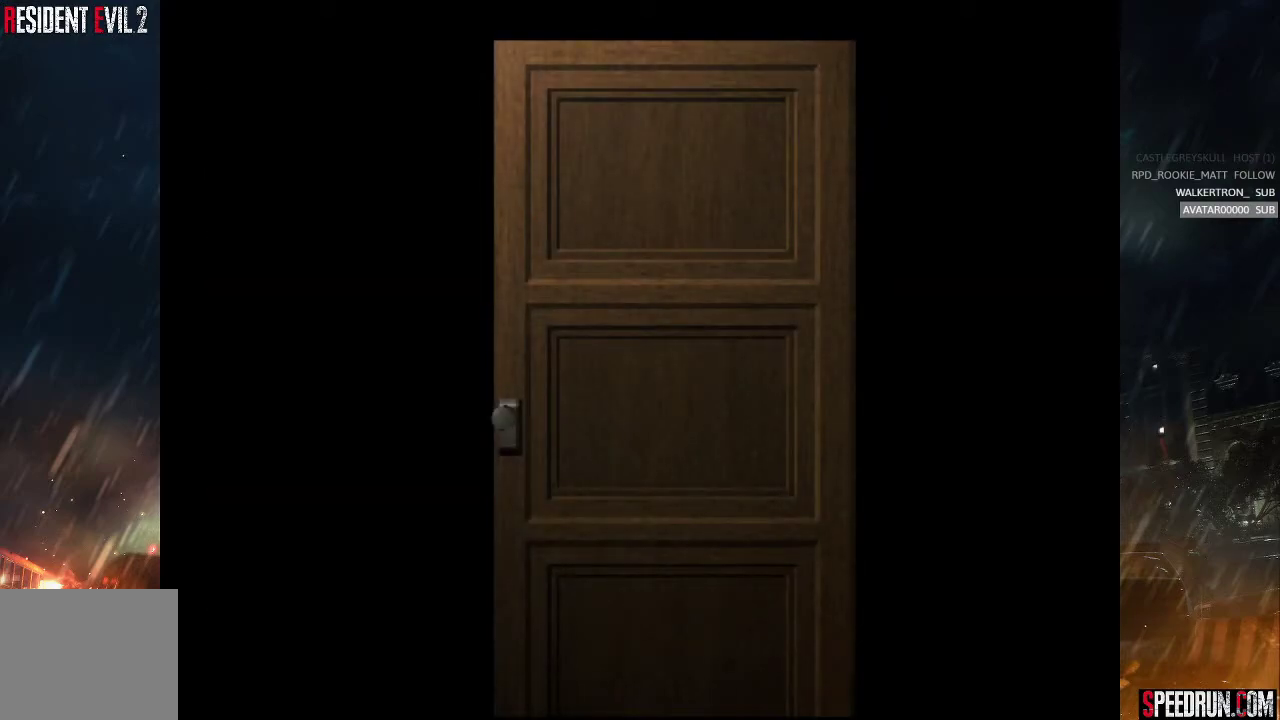
{"buttons": ["CROSS", "SQUARE", "DPAD_UP", "DPAD_RIGHT"], "right_stick": "center", "events": [[400, "CROSS", "down"]]}
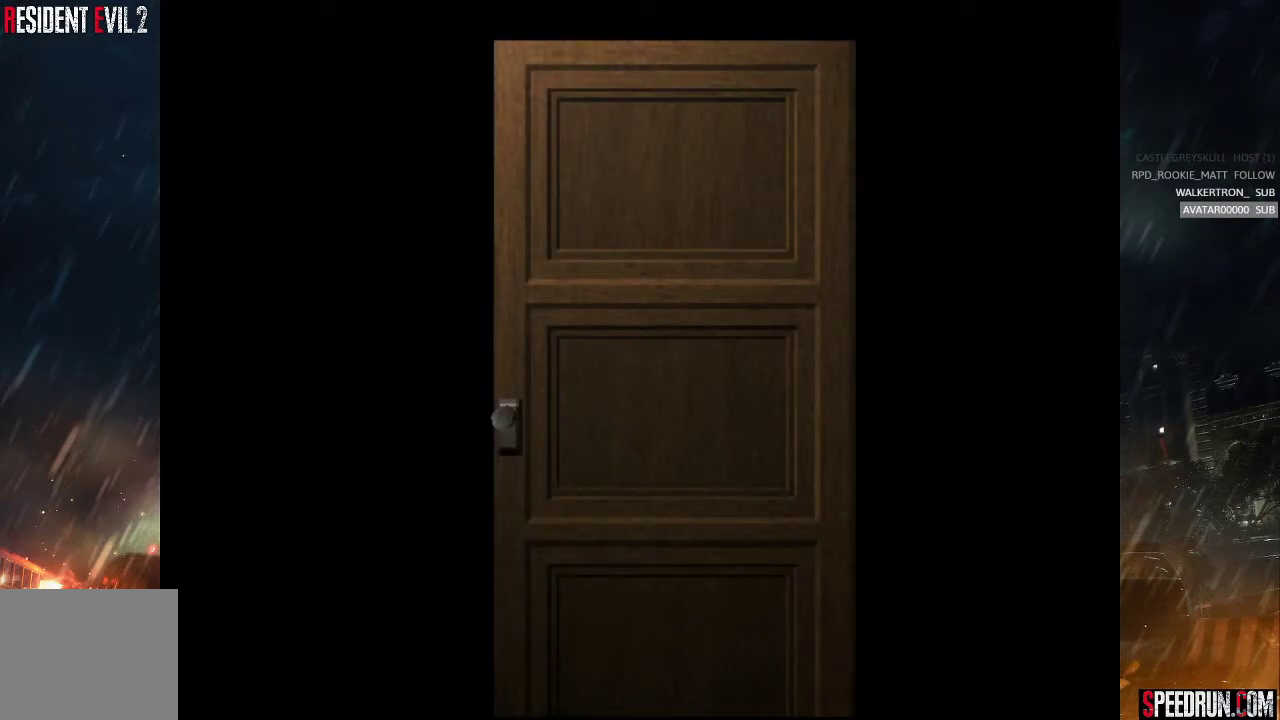
{"buttons": ["SQUARE", "DPAD_UP", "DPAD_RIGHT"], "right_stick": "center", "events": [[300, "CROSS", "up"]]}
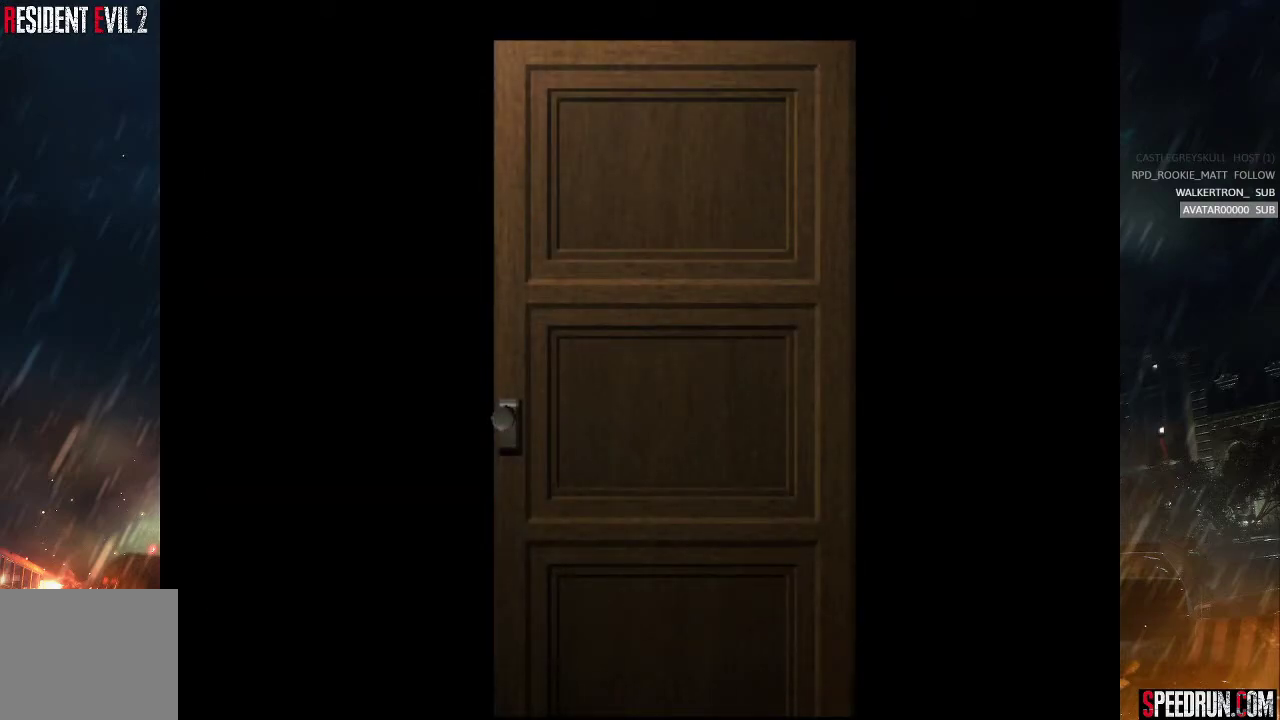
{"buttons": ["SQUARE", "DPAD_UP", "DPAD_RIGHT"], "right_stick": "center", "events": []}
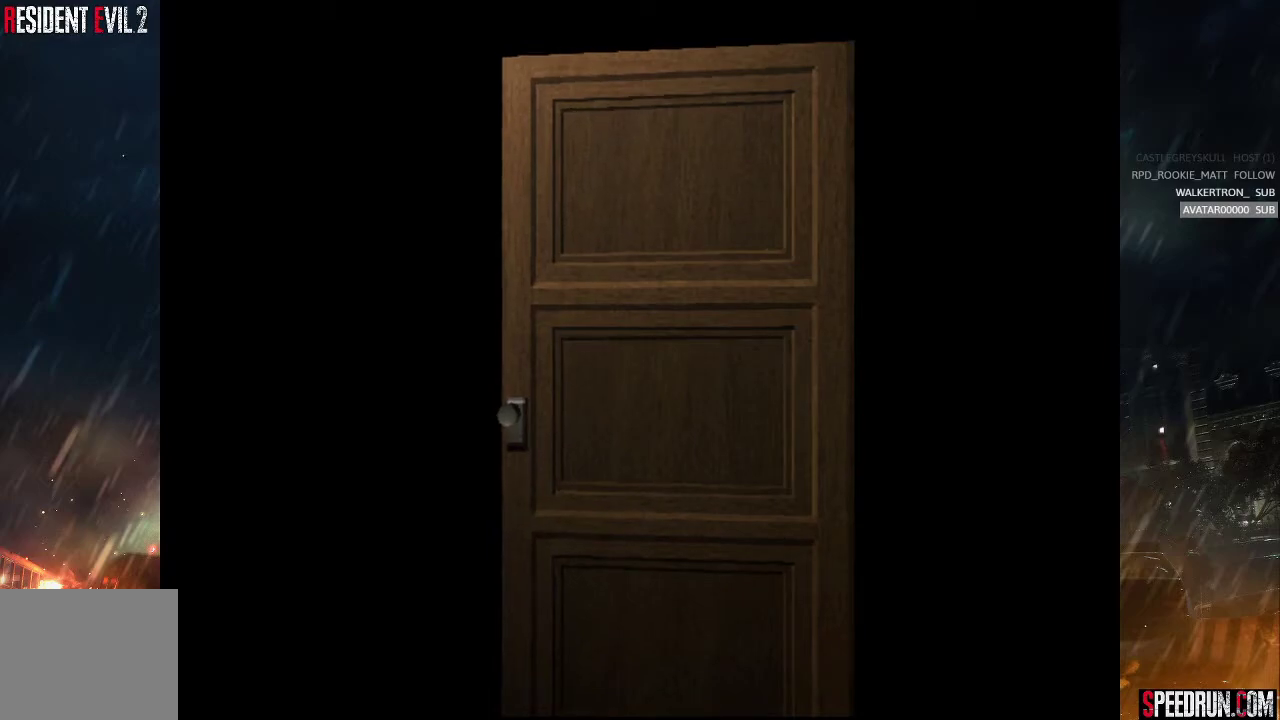
{"buttons": ["SQUARE", "DPAD_UP", "DPAD_RIGHT"], "right_stick": "center", "events": []}
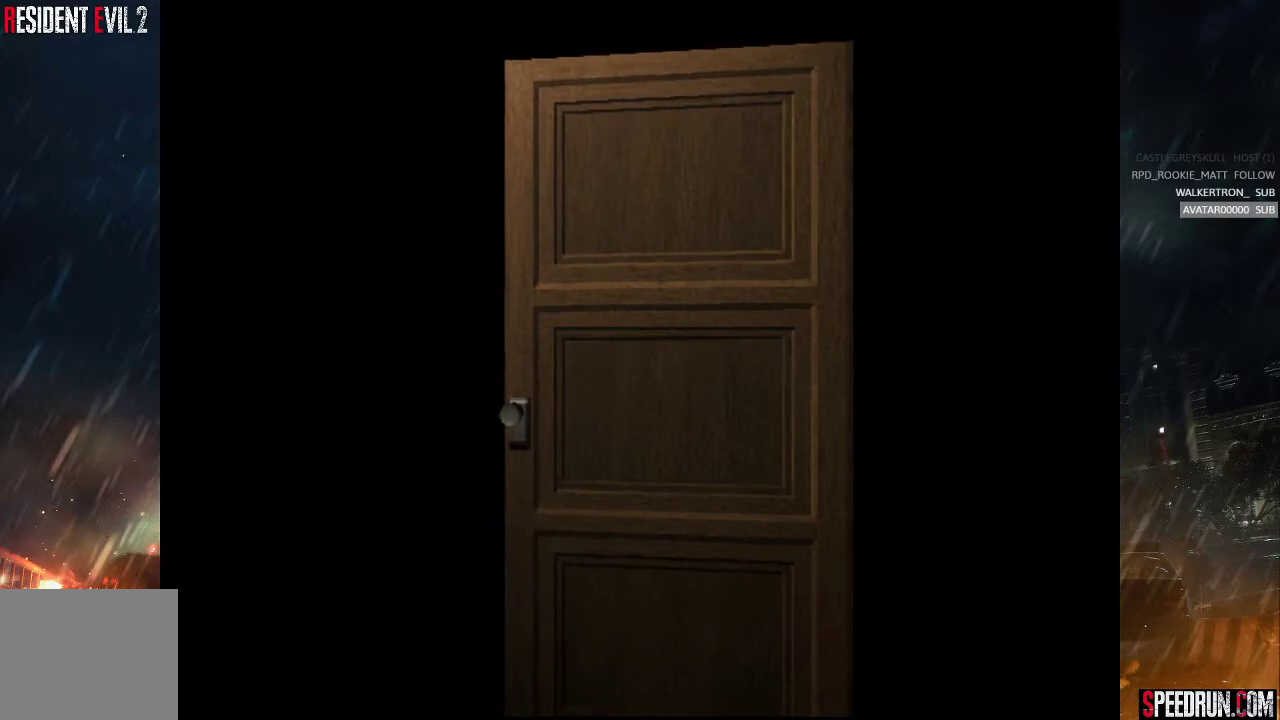
{"buttons": ["SQUARE", "DPAD_UP", "DPAD_RIGHT"], "right_stick": "center", "events": []}
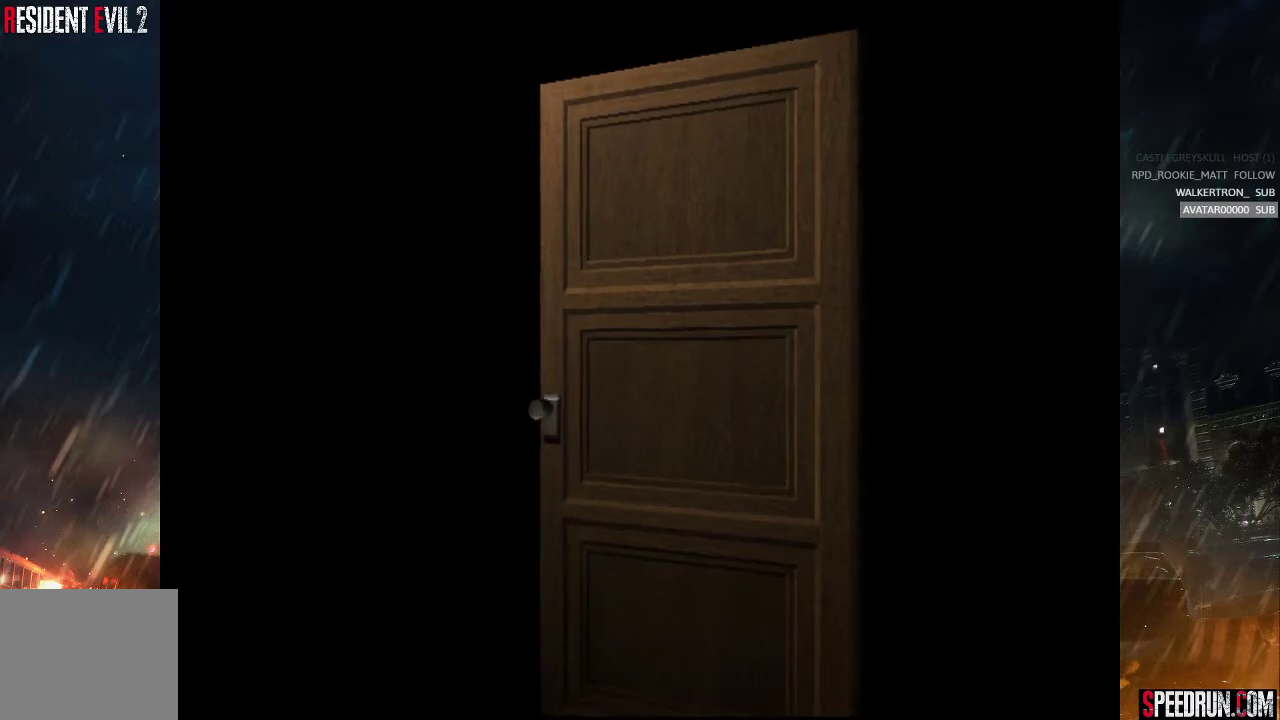
{"buttons": ["SQUARE", "DPAD_UP", "DPAD_RIGHT"], "right_stick": "center", "events": []}
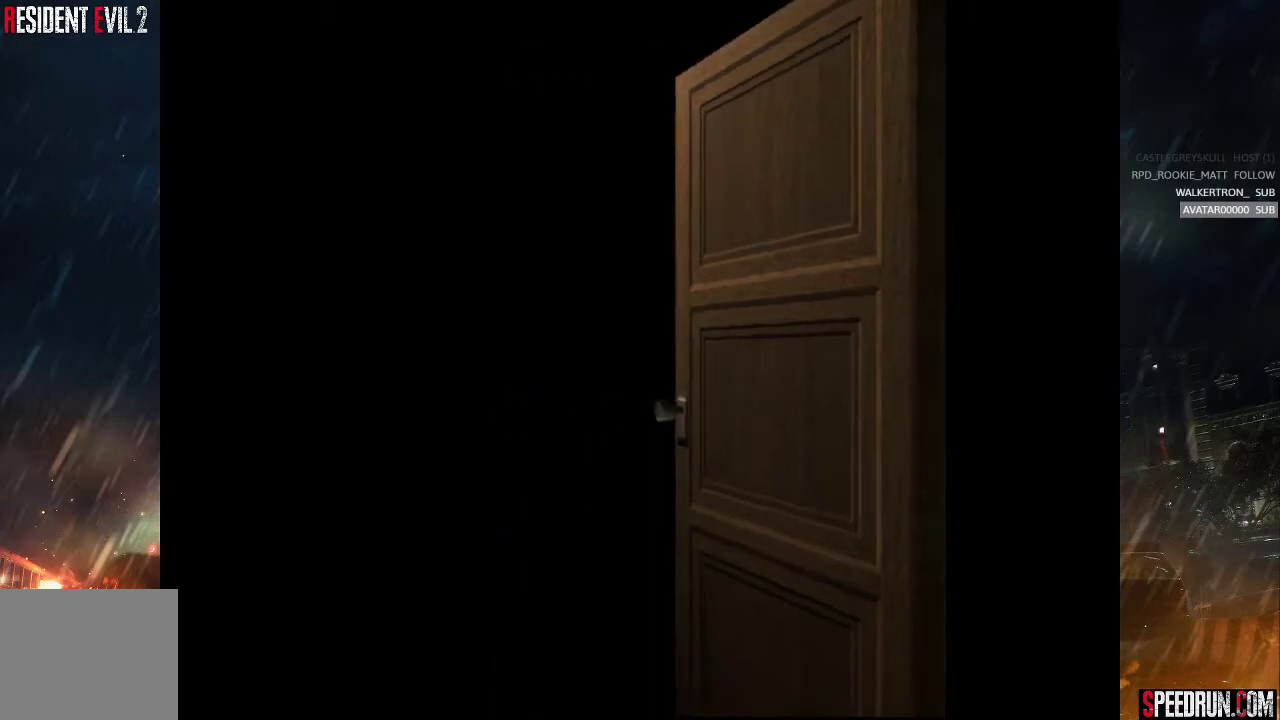
{"buttons": ["SQUARE", "DPAD_UP", "DPAD_RIGHT"], "right_stick": "center", "events": []}
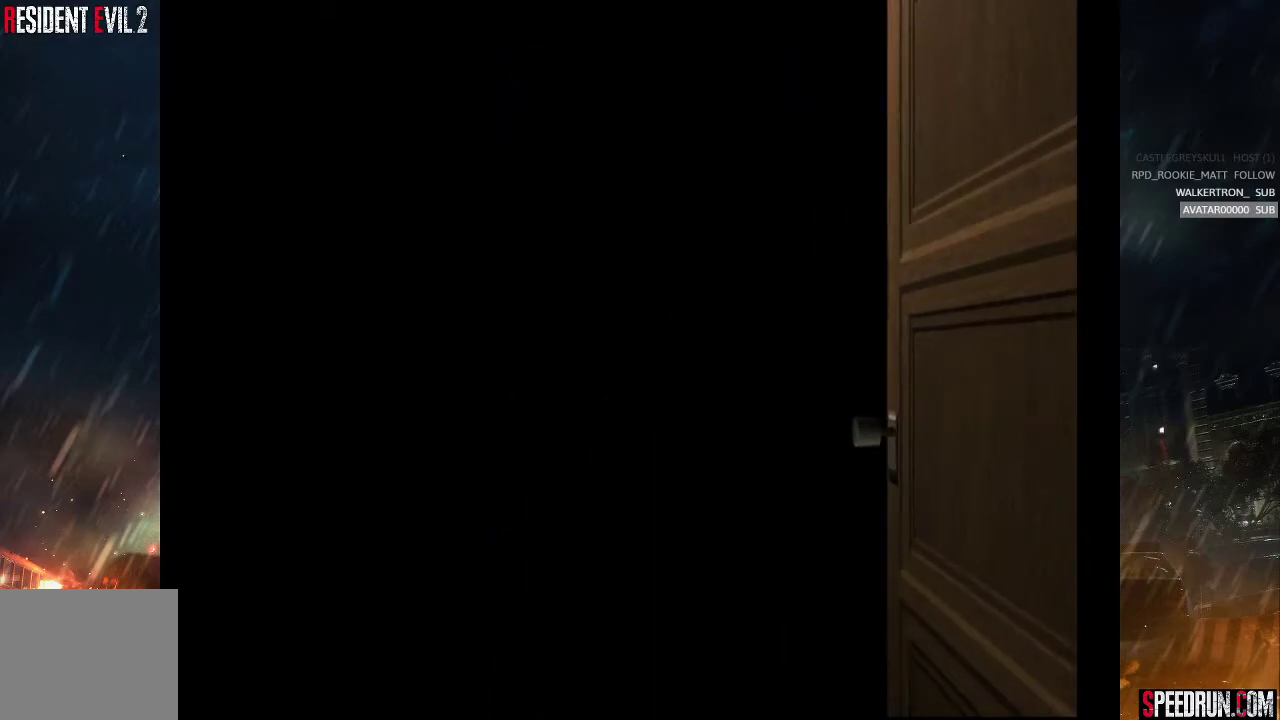
{"buttons": ["SQUARE", "DPAD_UP", "DPAD_RIGHT"], "right_stick": "center", "events": []}
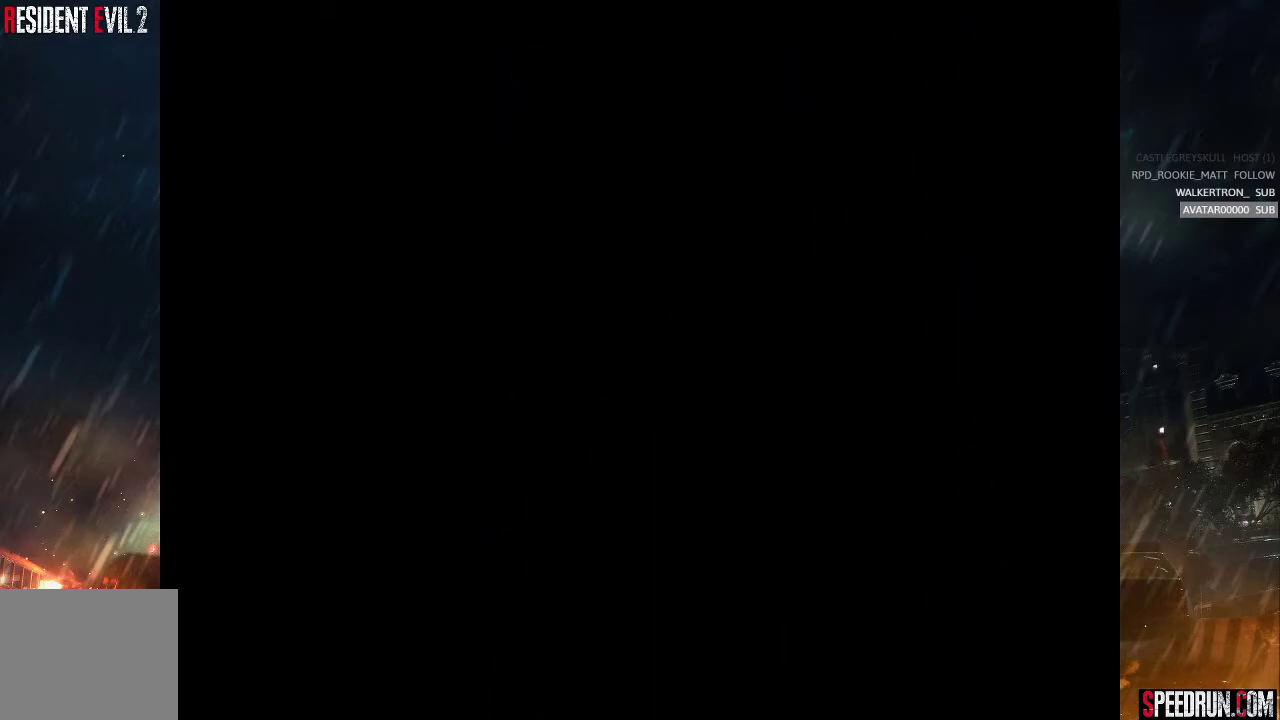
{"buttons": ["SQUARE", "DPAD_UP", "DPAD_RIGHT"], "right_stick": "center", "events": []}
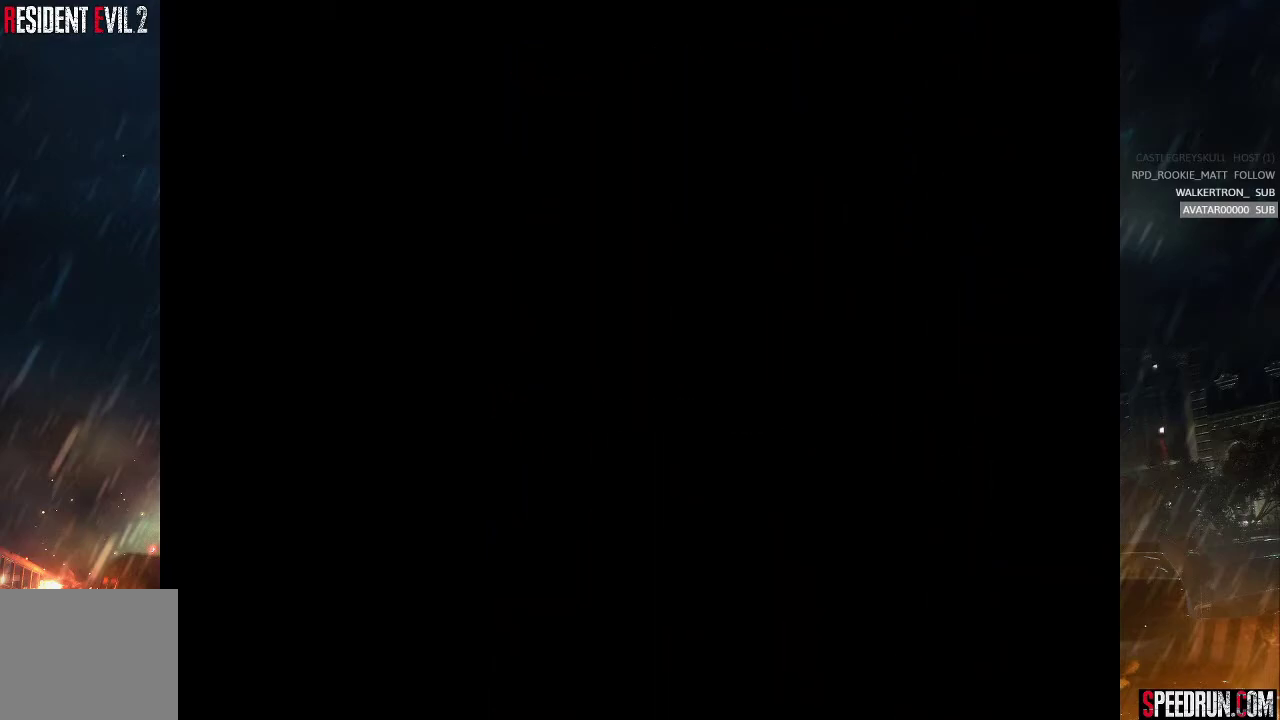
{"buttons": ["SQUARE", "DPAD_UP", "DPAD_RIGHT"], "right_stick": "center", "events": []}
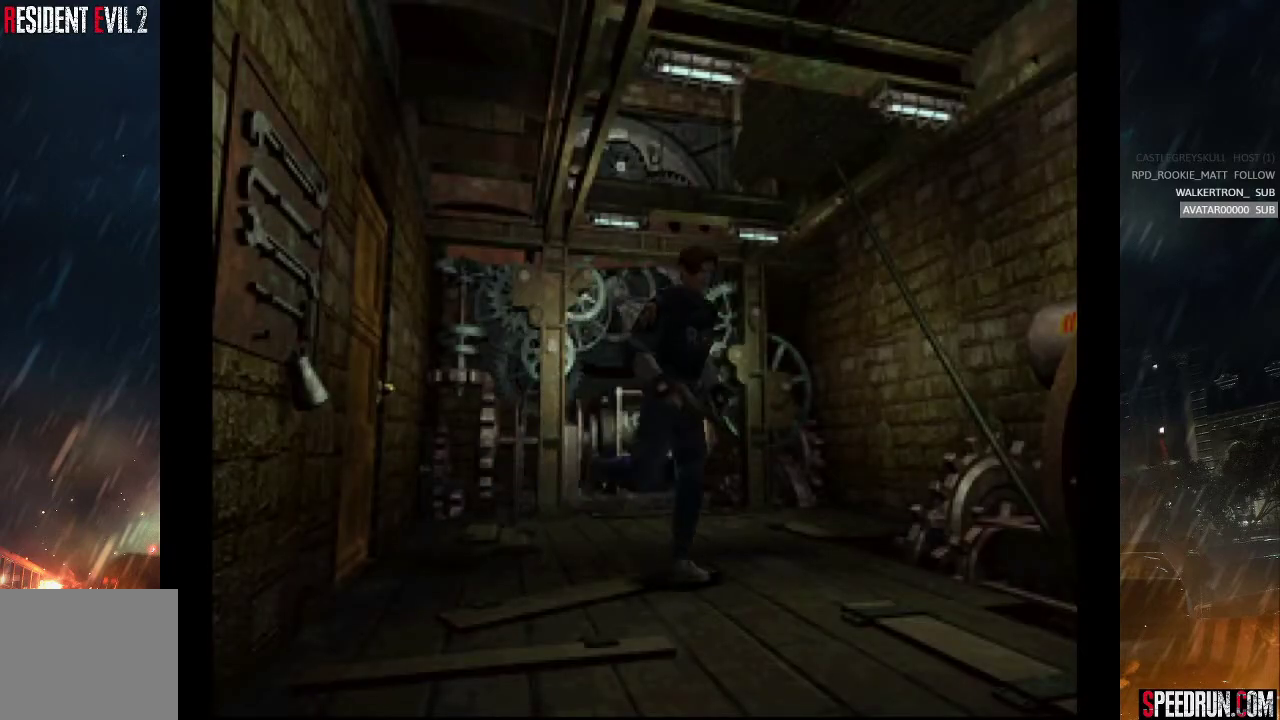
{"buttons": ["SQUARE", "DPAD_UP"], "right_stick": "center", "events": [[150, "DPAD_RIGHT", "up"]]}
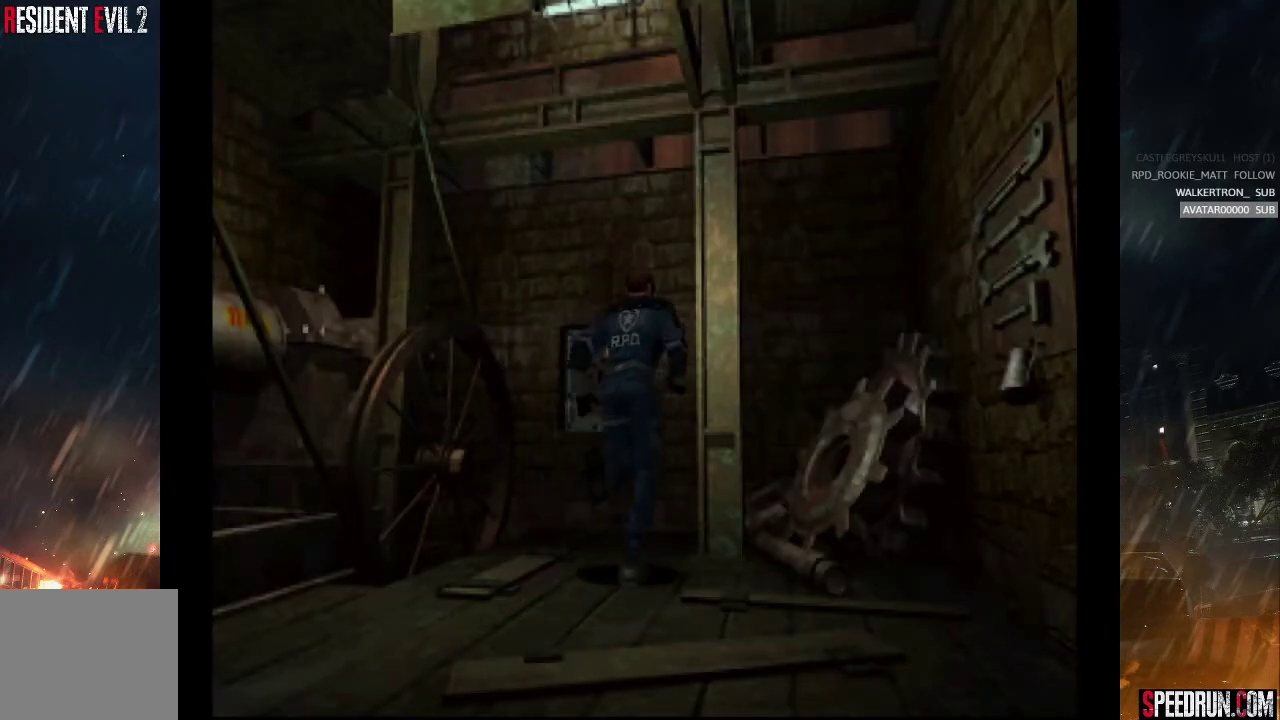
{"buttons": ["SQUARE", "DPAD_UP"], "right_stick": "center", "events": [[167, "DPAD_LEFT", "down"], [333, "DPAD_LEFT", "up"]]}
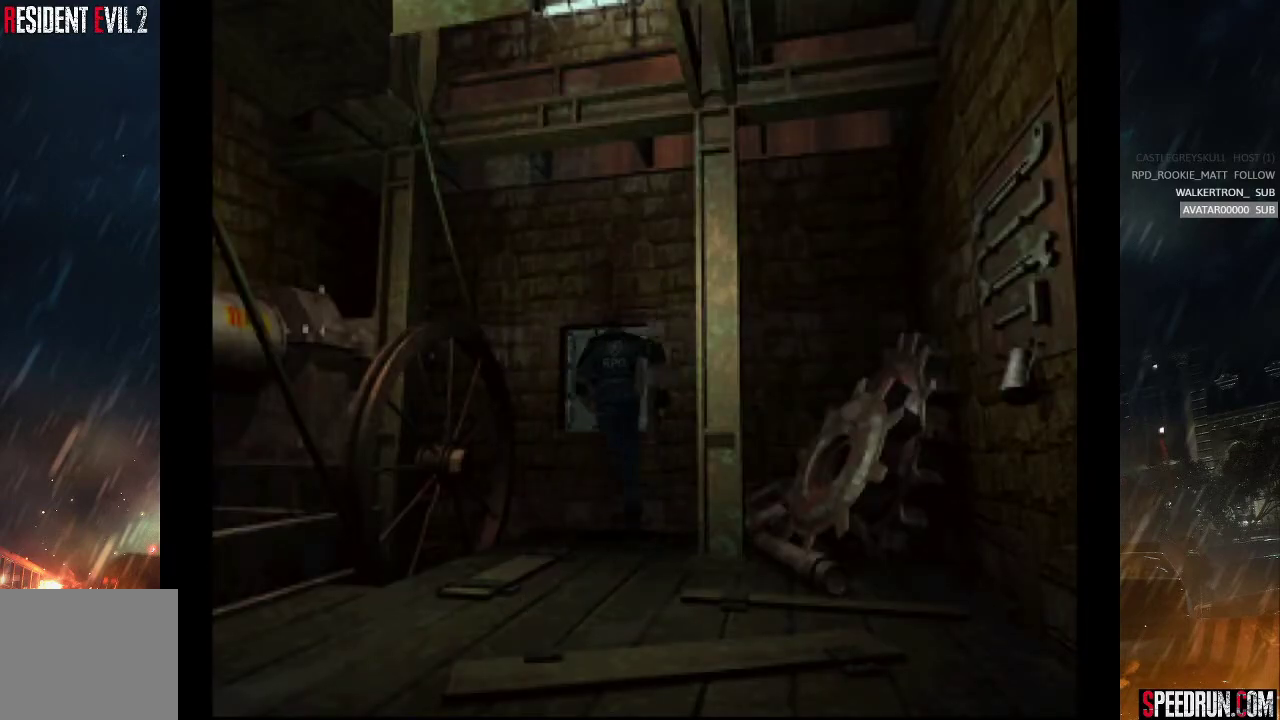
{"buttons": [], "right_stick": "center", "events": [[83, "DPAD_RIGHT", "down"], [183, "TRIANGLE", "down"], [233, "SQUARE", "up"], [283, "DPAD_RIGHT", "up"], [300, "DPAD_UP", "up"], [367, "TRIANGLE", "up"]]}
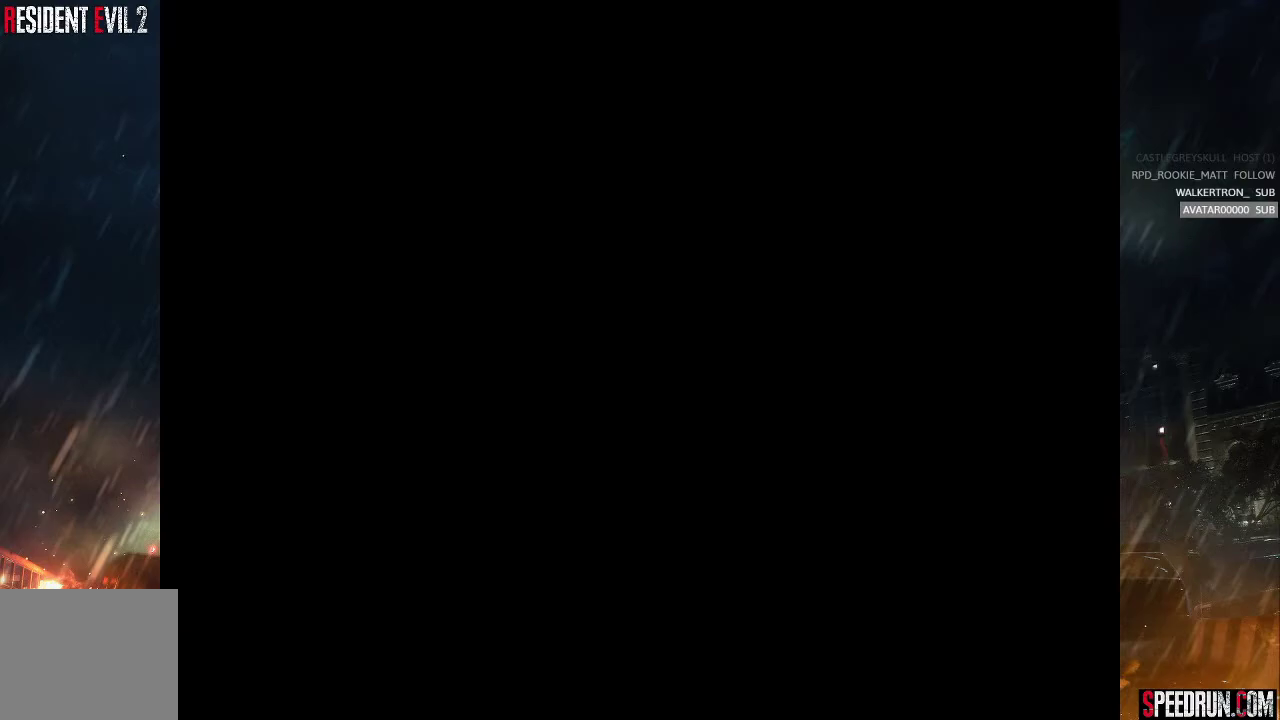
{"buttons": [], "right_stick": "center", "events": [[117, "DPAD_DOWN", "down"], [200, "DPAD_DOWN", "up"], [267, "DPAD_DOWN", "down"], [350, "DPAD_DOWN", "up"], [400, "DPAD_DOWN", "down"], [467, "DPAD_DOWN", "up"]]}
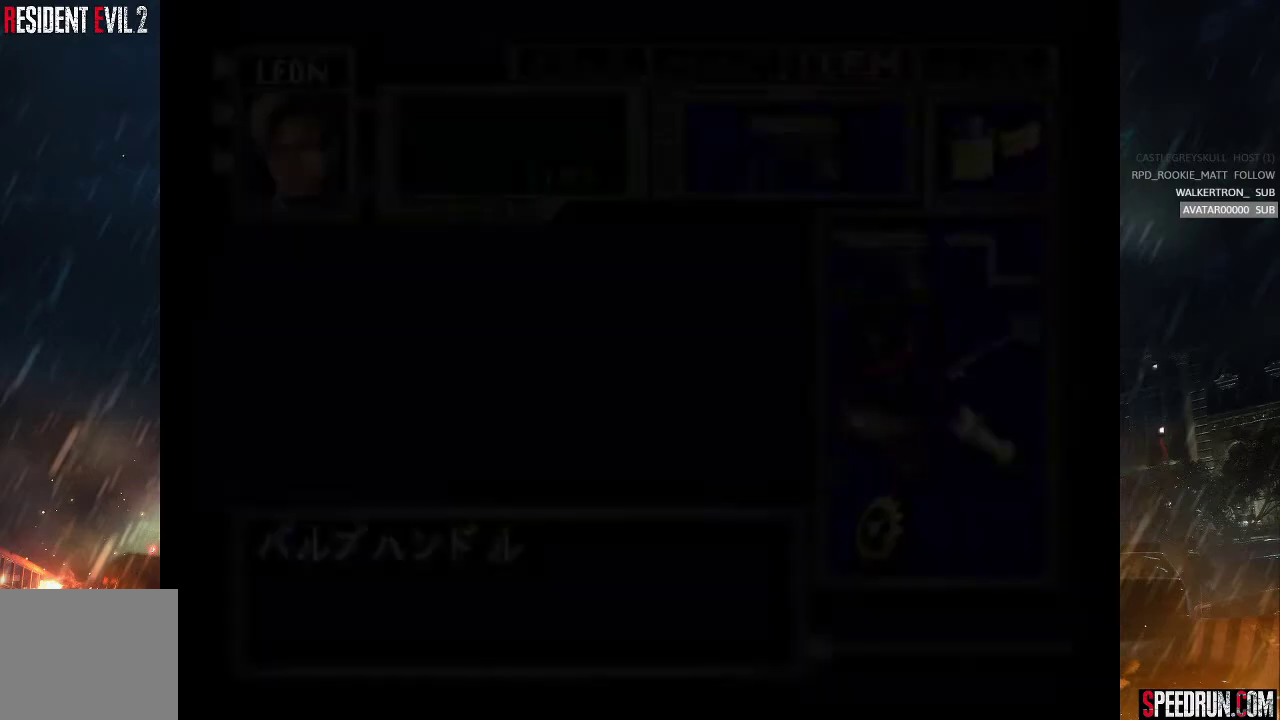
{"buttons": [], "right_stick": "center", "events": [[33, "DPAD_DOWN", "down"], [83, "DPAD_DOWN", "up"], [200, "DPAD_DOWN", "down"], [300, "DPAD_DOWN", "up"]]}
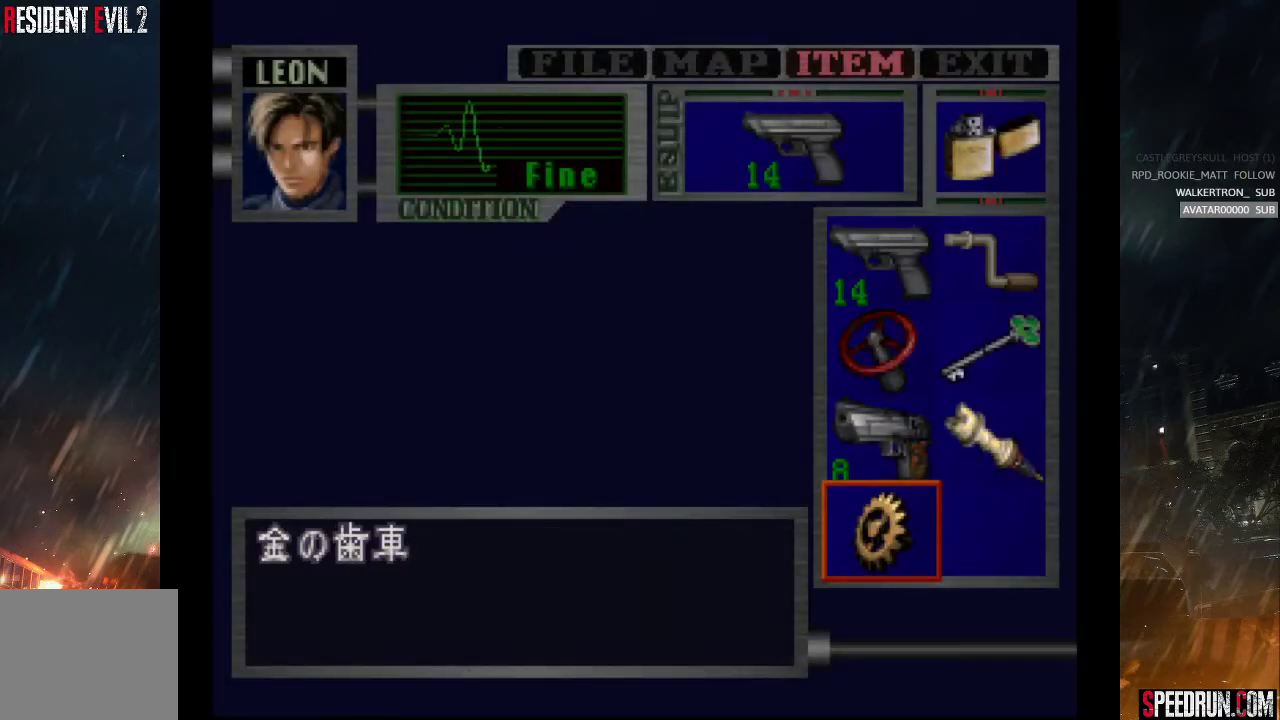
{"buttons": [], "right_stick": "center", "events": [[67, "DPAD_UP", "down"], [150, "DPAD_UP", "up"], [233, "DPAD_UP", "down"], [317, "DPAD_UP", "up"], [383, "DPAD_UP", "down"], [450, "DPAD_UP", "up"]]}
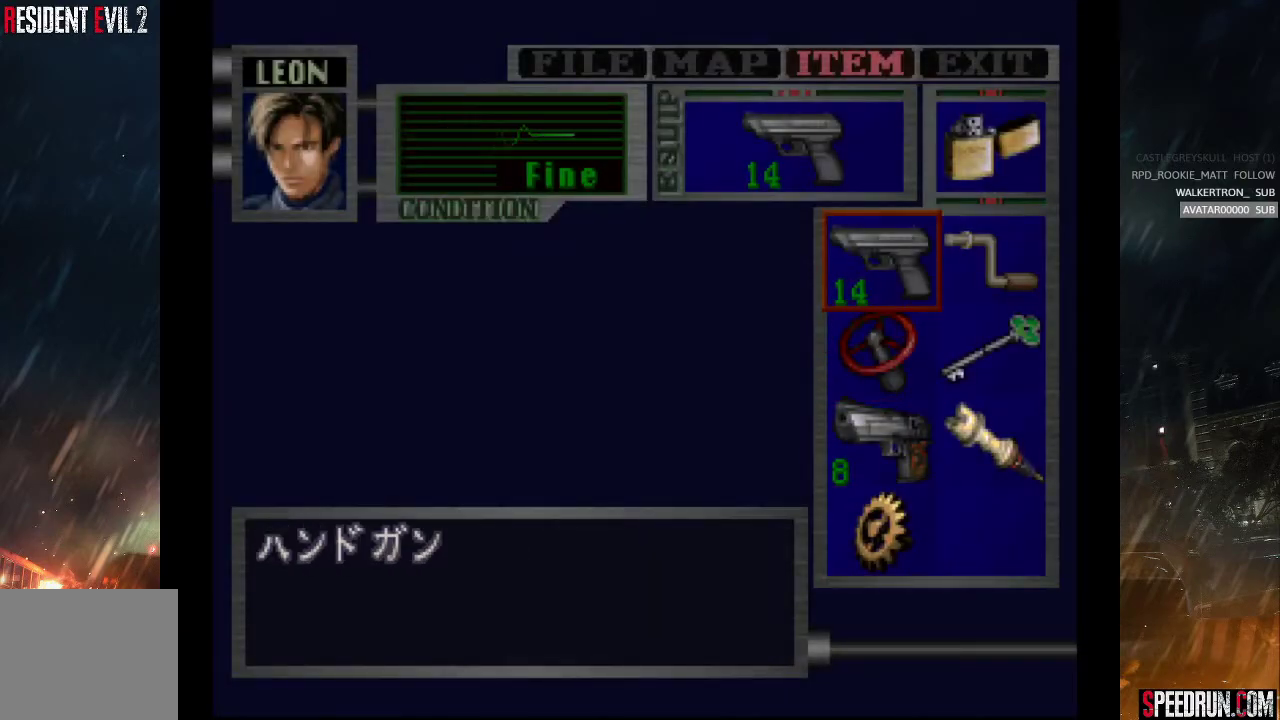
{"buttons": [], "right_stick": "center", "events": [[33, "DPAD_RIGHT", "down"], [100, "DPAD_RIGHT", "up"], [117, "CROSS", "down"], [200, "CROSS", "up"], [267, "CROSS", "down"], [417, "CROSS", "up"]]}
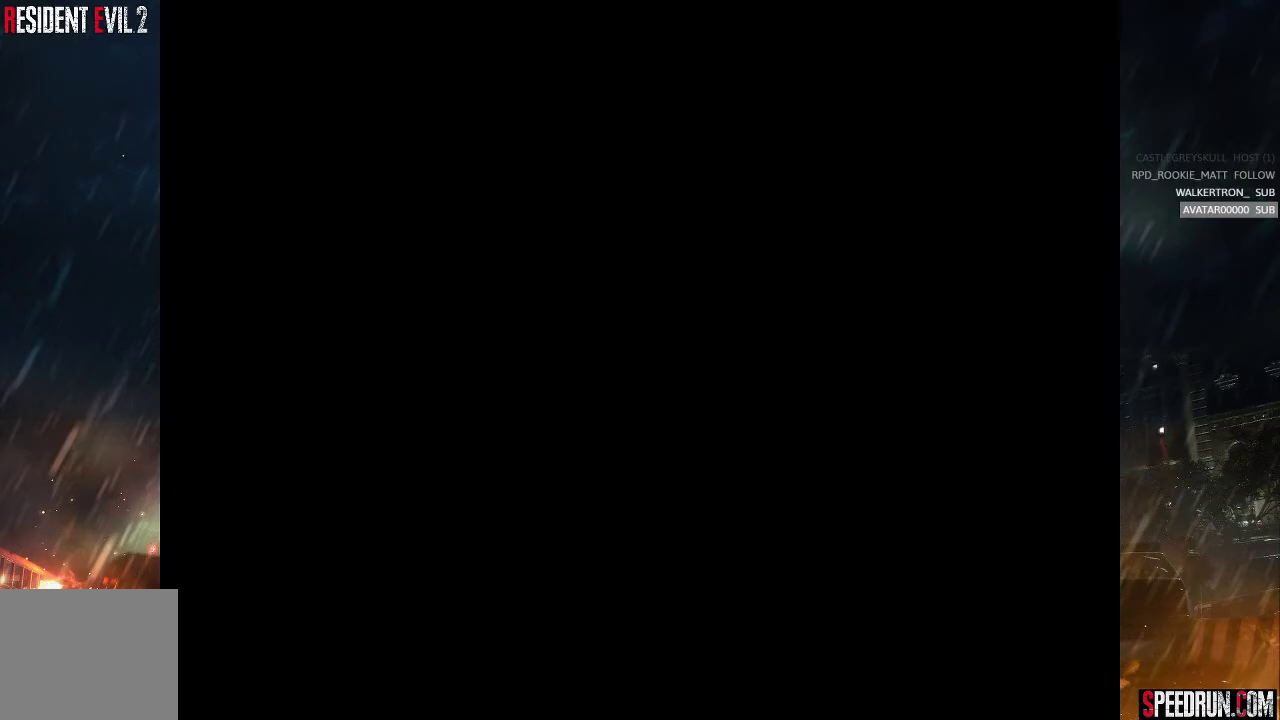
{"buttons": ["SQUARE", "DPAD_LEFT"], "right_stick": "center", "events": [[217, "SQUARE", "down"], [383, "DPAD_LEFT", "down"]]}
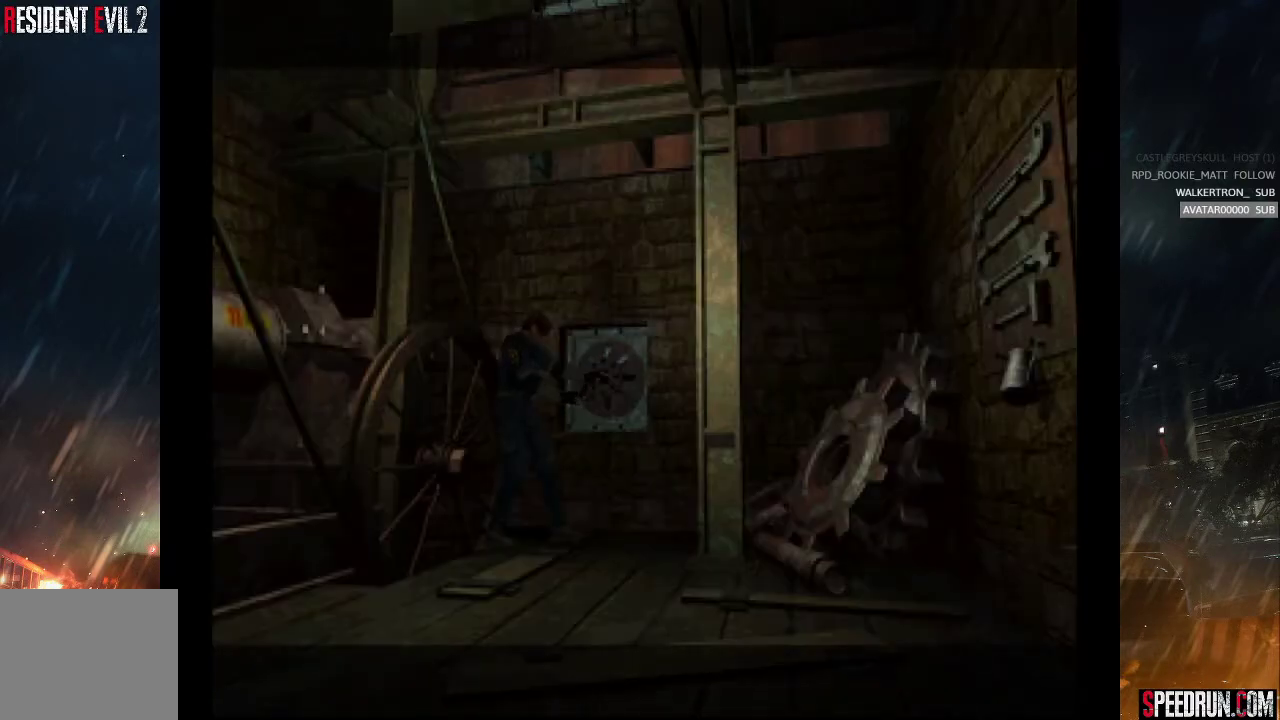
{"buttons": ["SQUARE", "DPAD_RIGHT"], "right_stick": "center", "events": [[17, "SQUARE", "up"], [33, "DPAD_LEFT", "up"], [100, "right_stick", "up-left"], [117, "START", "down"], [267, "START", "up"], [283, "right_stick", "center"], [333, "DPAD_RIGHT", "down"], [367, "SQUARE", "down"]]}
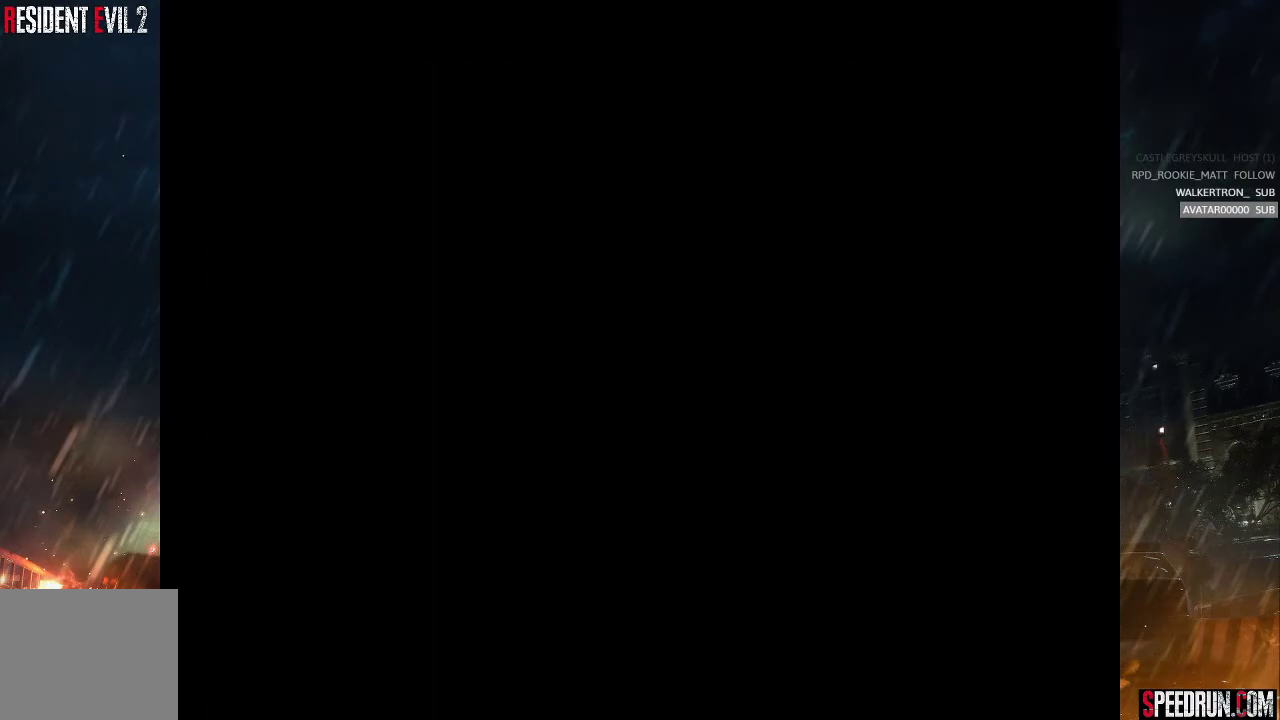
{"buttons": [], "right_stick": "center", "events": [[283, "SQUARE", "up"], [317, "TRIANGLE", "down"], [333, "DPAD_RIGHT", "up"], [450, "TRIANGLE", "up"]]}
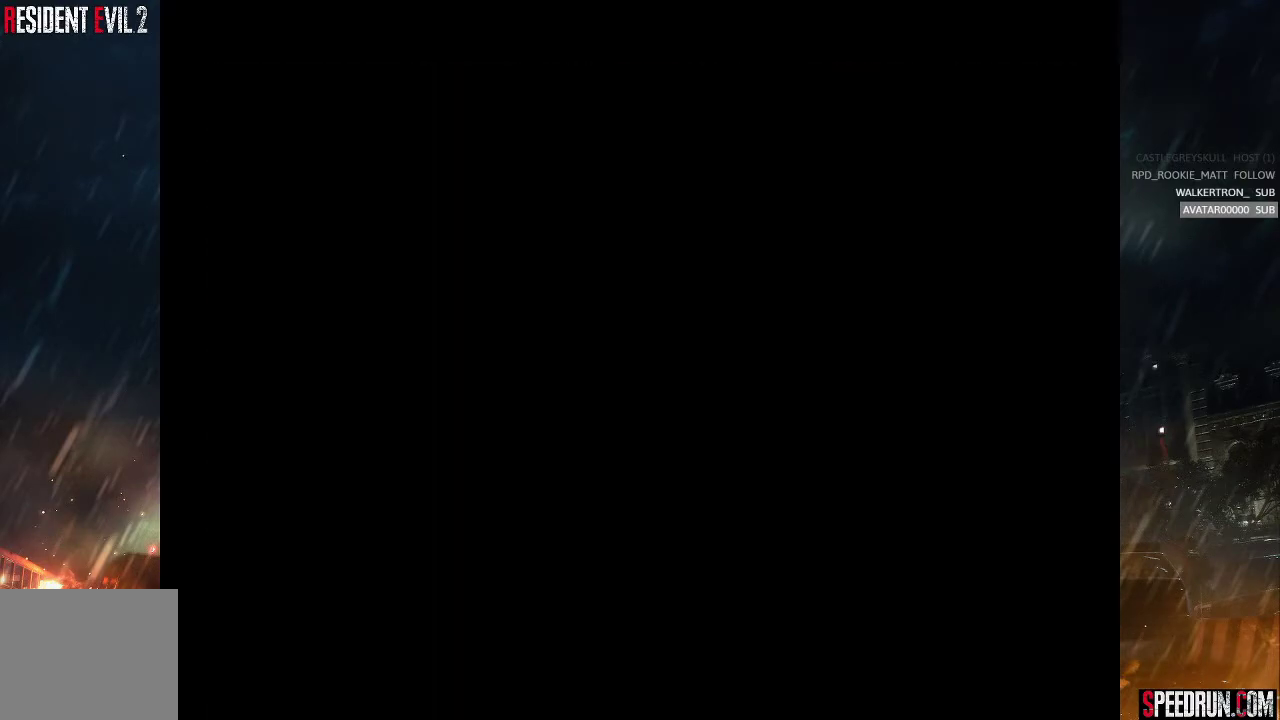
{"buttons": ["TRIANGLE"], "right_stick": "center", "events": [[33, "TRIANGLE", "down"], [100, "TRIANGLE", "up"], [183, "TRIANGLE", "down"], [250, "TRIANGLE", "up"], [333, "TRIANGLE", "down"], [417, "TRIANGLE", "up"], [483, "TRIANGLE", "down"]]}
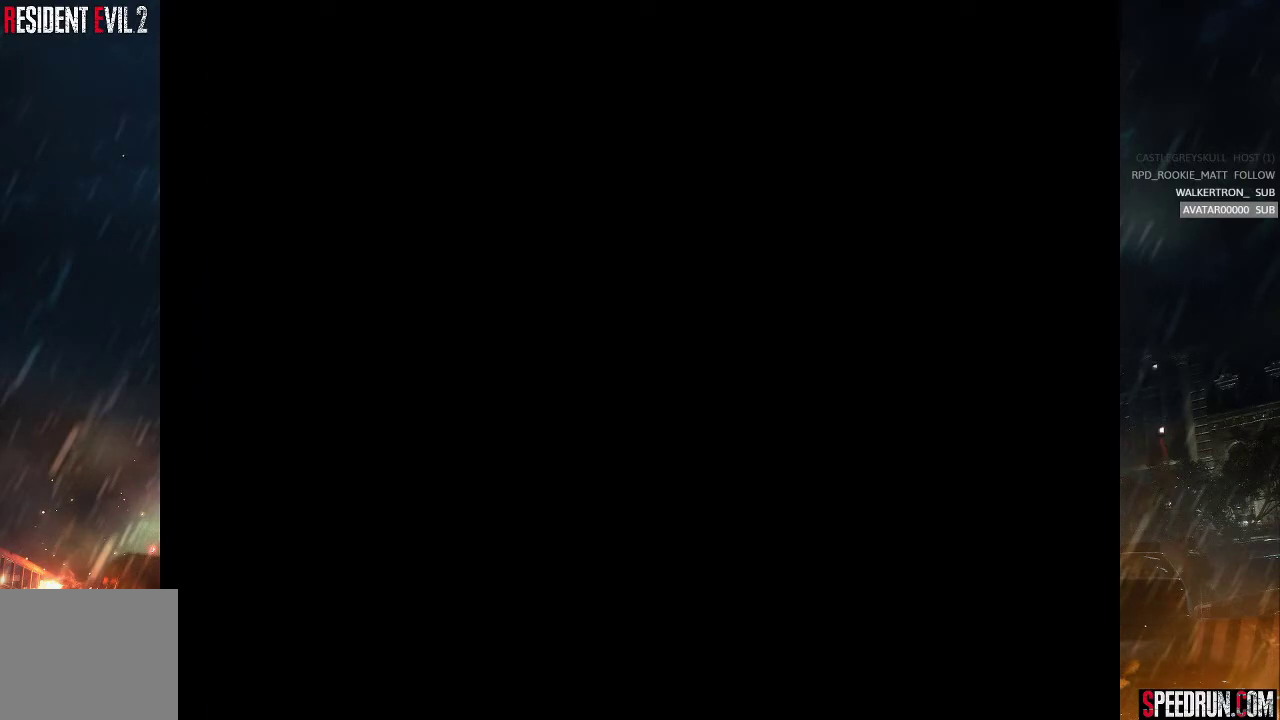
{"buttons": ["SQUARE", "DPAD_RIGHT"], "right_stick": "center", "events": [[67, "TRIANGLE", "up"], [167, "DPAD_RIGHT", "down"], [183, "SQUARE", "down"]]}
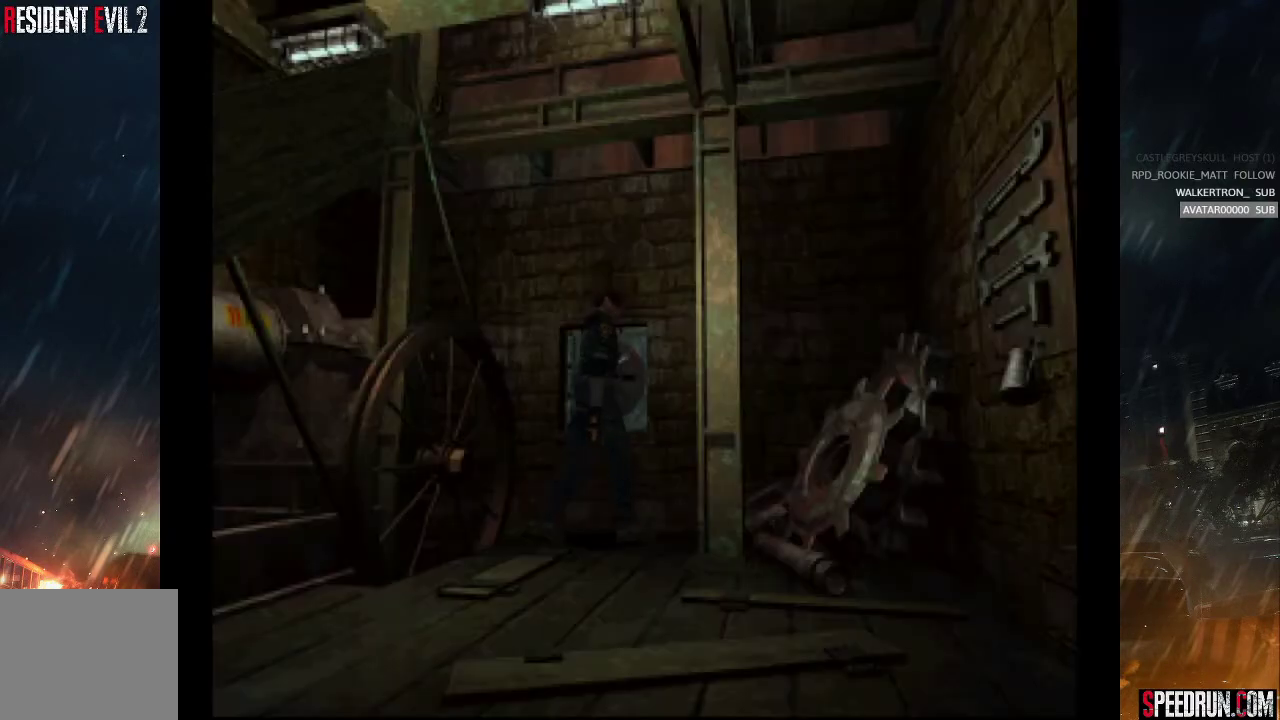
{"buttons": ["SQUARE", "DPAD_UP", "DPAD_RIGHT"], "right_stick": "center", "events": [[350, "DPAD_UP", "down"]]}
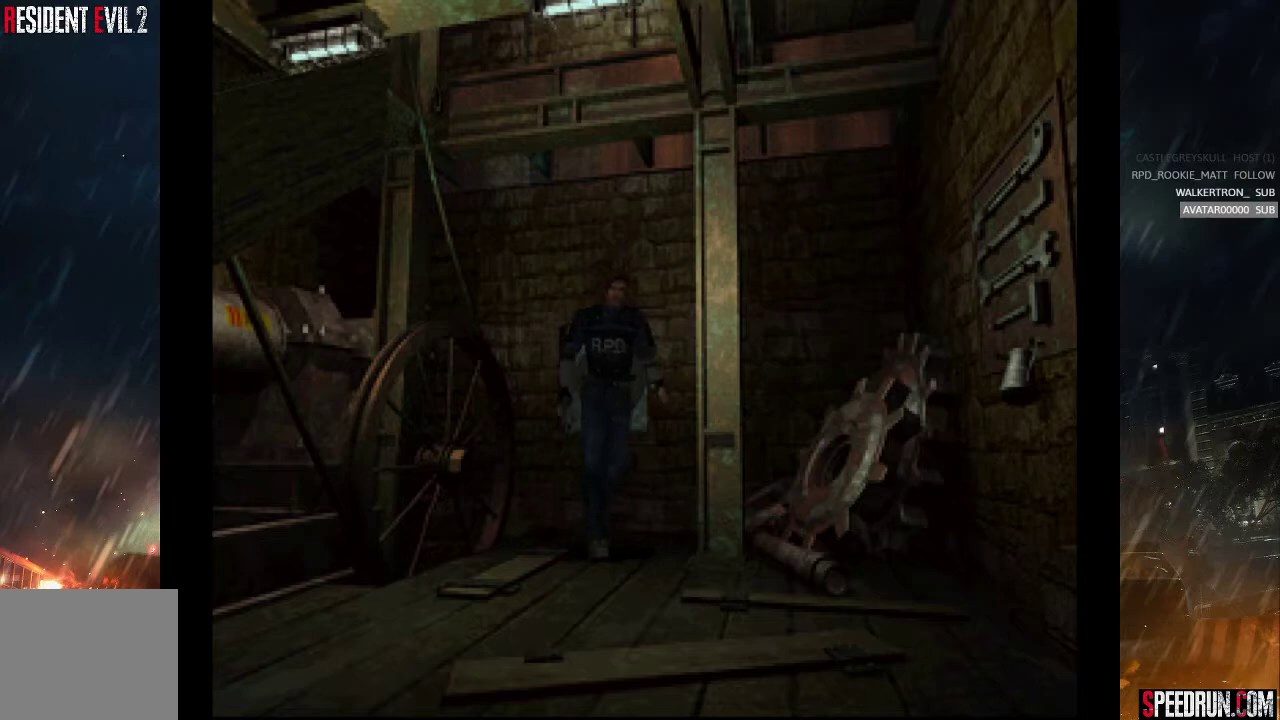
{"buttons": ["SQUARE", "DPAD_UP"], "right_stick": "center", "events": [[183, "DPAD_RIGHT", "up"]]}
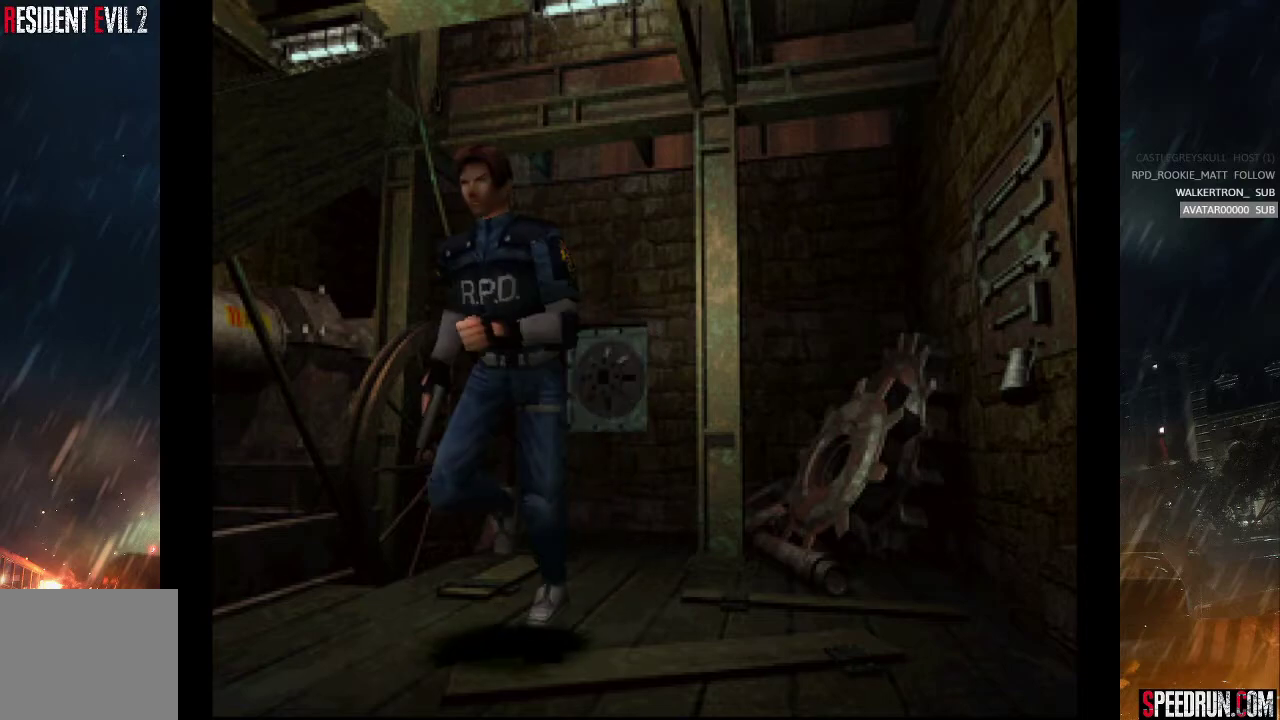
{"buttons": ["SQUARE", "DPAD_UP"], "right_stick": "center", "events": [[167, "DPAD_RIGHT", "down"], [317, "DPAD_RIGHT", "up"]]}
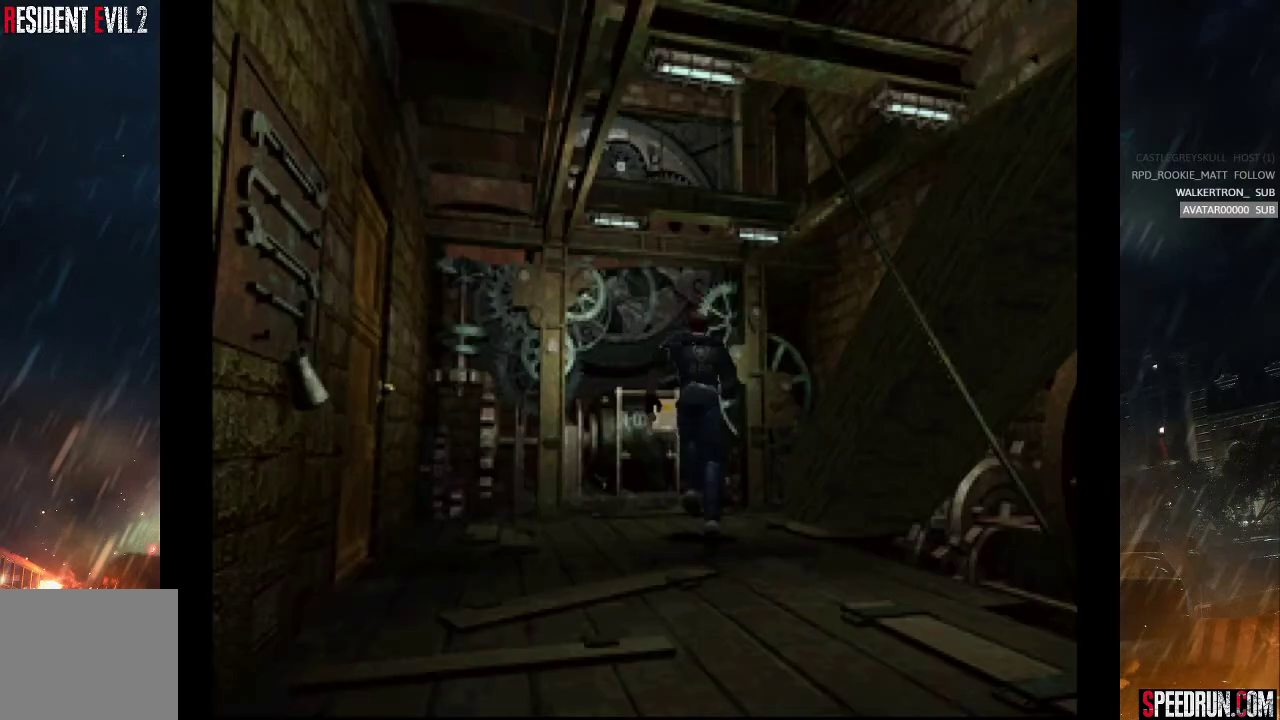
{"buttons": ["SQUARE", "DPAD_UP", "DPAD_RIGHT"], "right_stick": "center", "events": [[267, "DPAD_RIGHT", "down"]]}
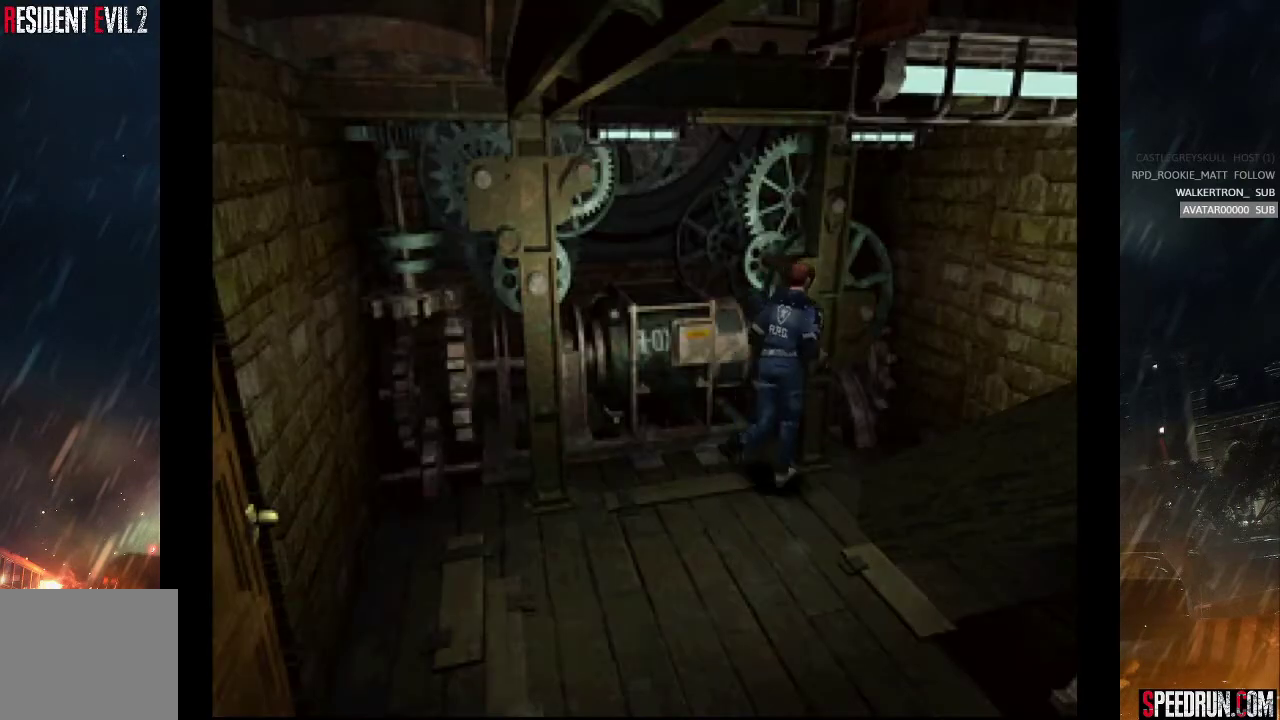
{"buttons": ["CROSS", "SQUARE", "DPAD_UP", "DPAD_RIGHT"], "right_stick": "center", "events": [[117, "CROSS", "down"], [183, "DPAD_UP", "up"], [383, "DPAD_UP", "down"]]}
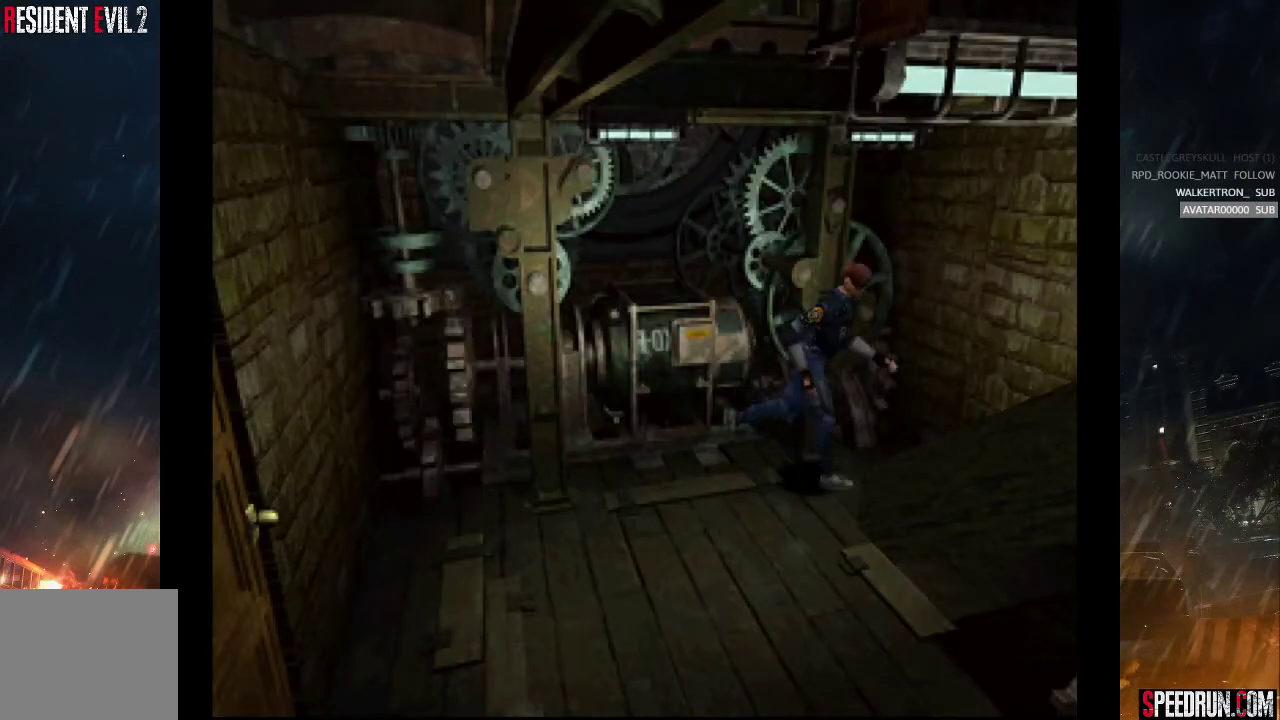
{"buttons": ["CROSS", "SQUARE", "DPAD_UP"], "right_stick": "center", "events": [[50, "DPAD_RIGHT", "up"]]}
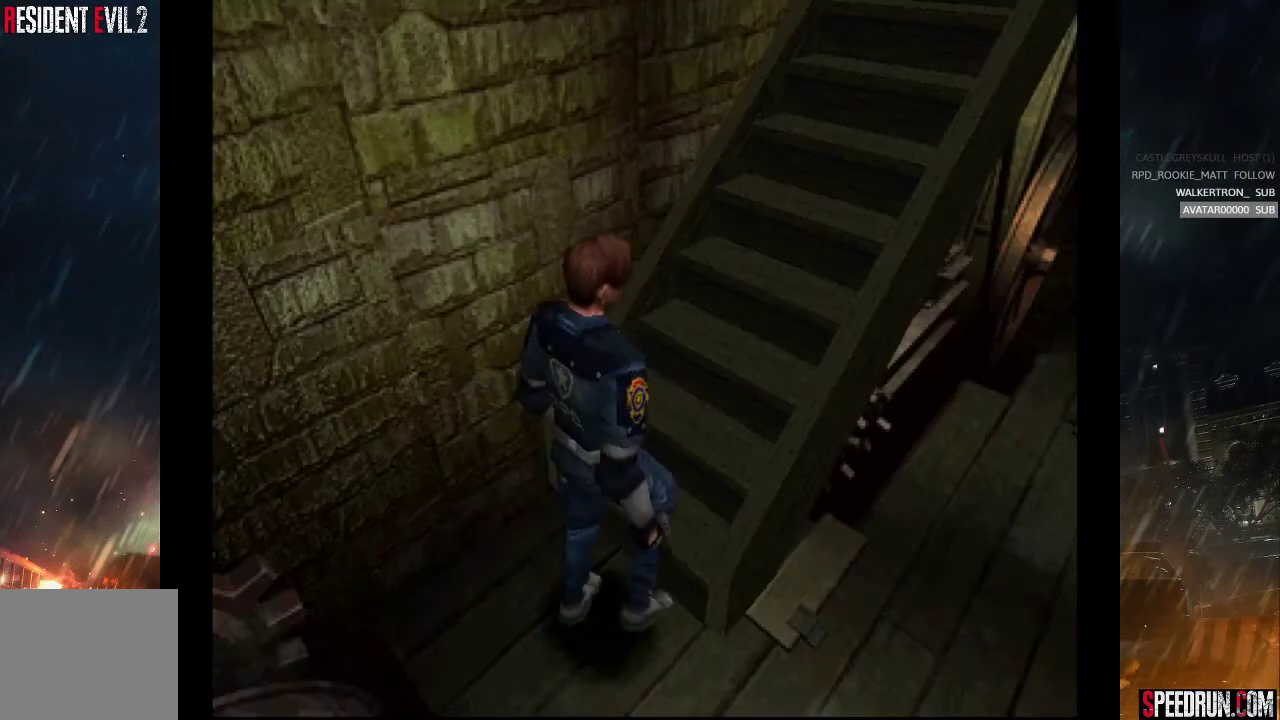
{"buttons": ["SQUARE", "DPAD_UP"], "right_stick": "center", "events": [[383, "DPAD_UP", "up"], [433, "CROSS", "up"], [483, "DPAD_UP", "down"]]}
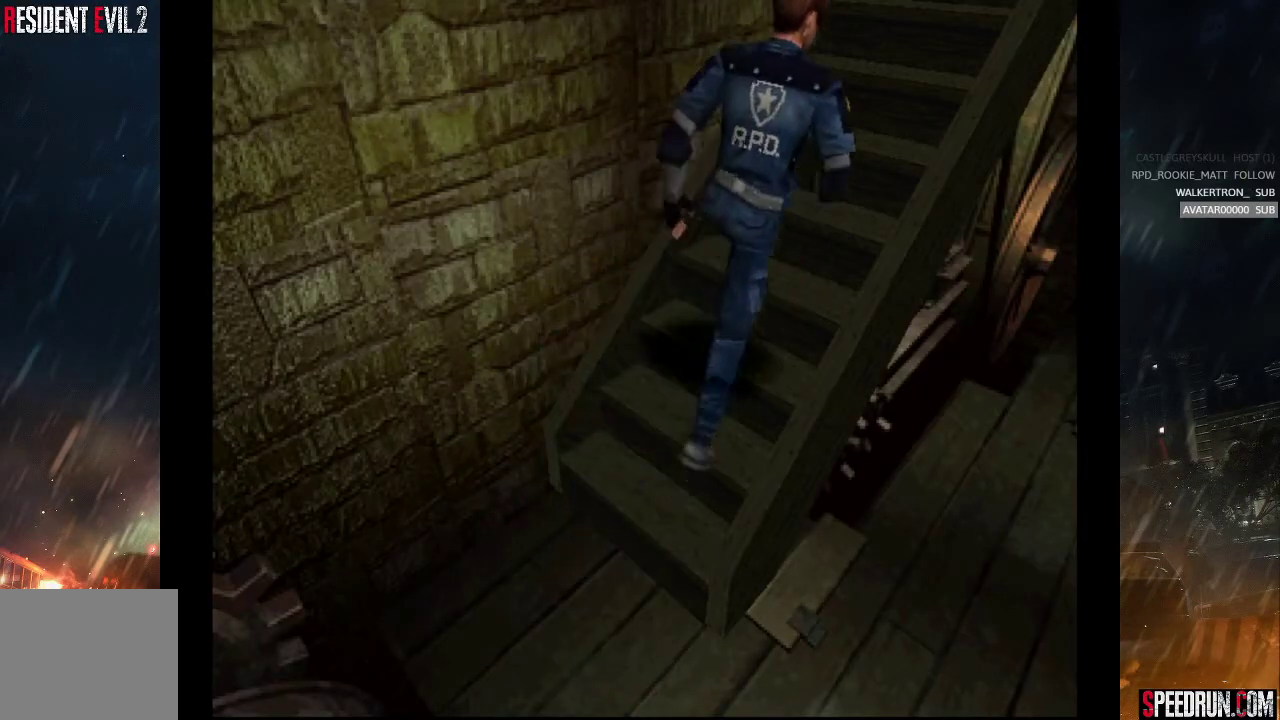
{"buttons": ["SQUARE", "DPAD_UP", "DPAD_RIGHT"], "right_stick": "center", "events": [[17, "DPAD_RIGHT", "down"]]}